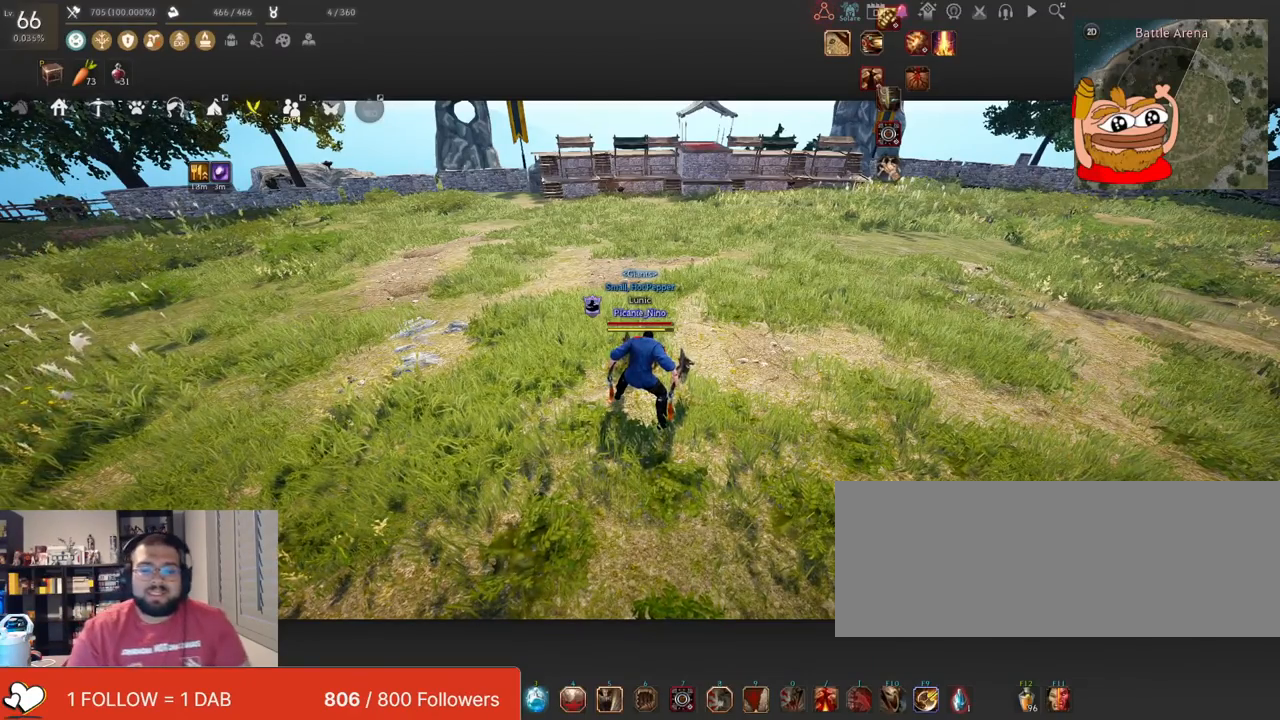
Gameplay with keyboard and mouse; each line is a JSON object with the keys and mouse buttons held at the frame after it. "events" lists presses ("down") and releases ("up") of "a", "c", "d", "e", "f", "q", "s", "shift", "space", "tab", "w", "x", "z", "mouse_left" and "mouse_right" between this image and that frame as [ms after this image, input, new state], when the widget could be followed in between. "mouse_left", "mouse_right" = the "left", "right" buttons of the "mouse" list. No other keys are recorded. Mouse movement is not recorded.
{"keys": ["w"], "mouse": [], "events": [[383, "w", "down"]]}
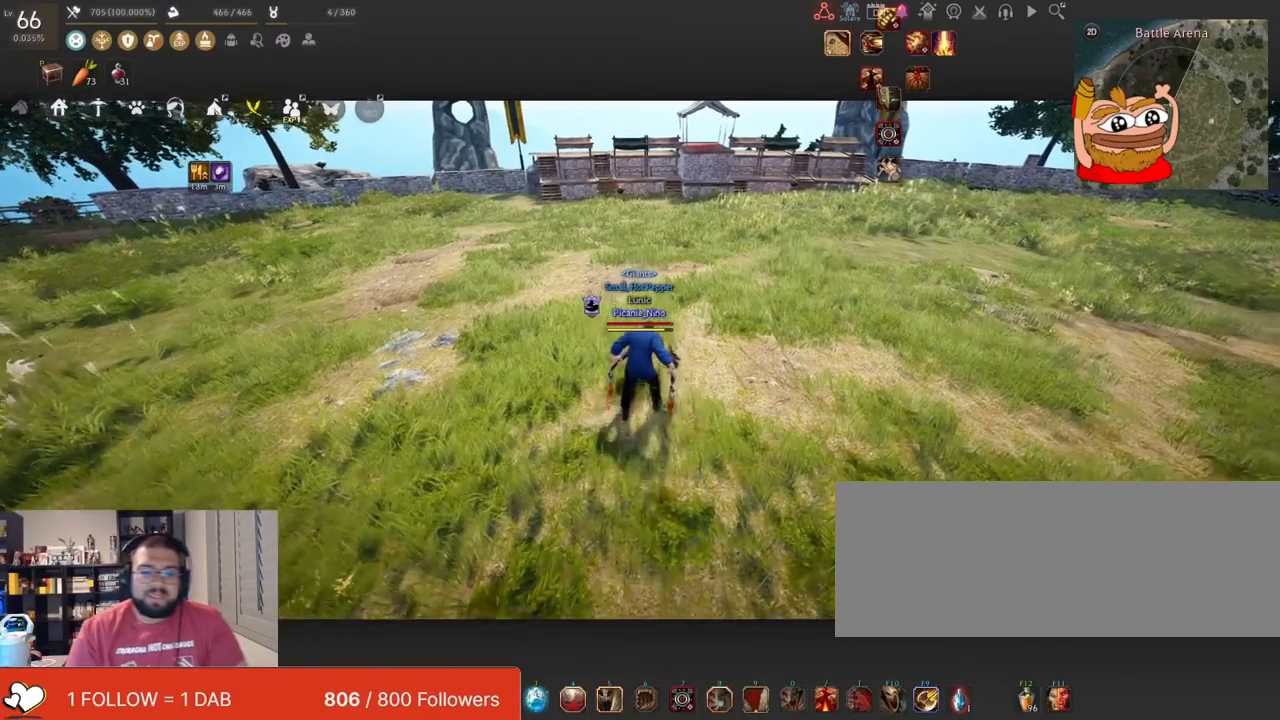
{"keys": ["w"], "mouse": [], "events": []}
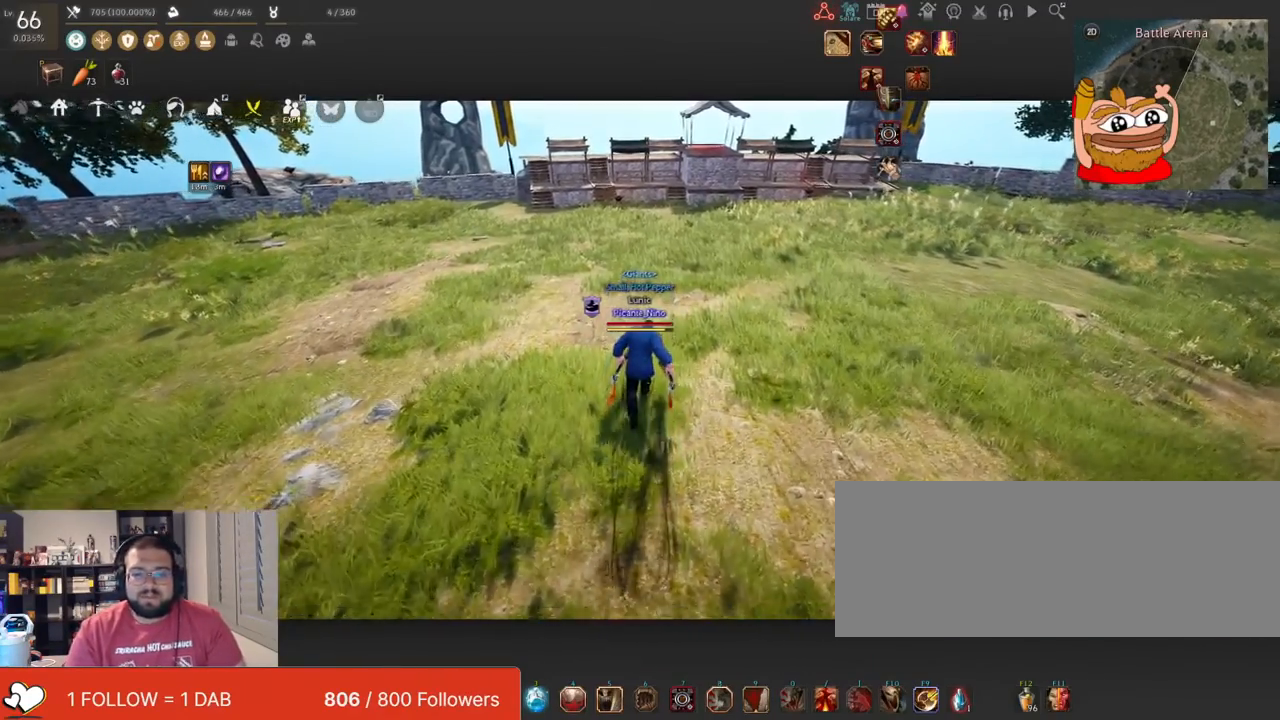
{"keys": ["w"], "mouse": [], "events": []}
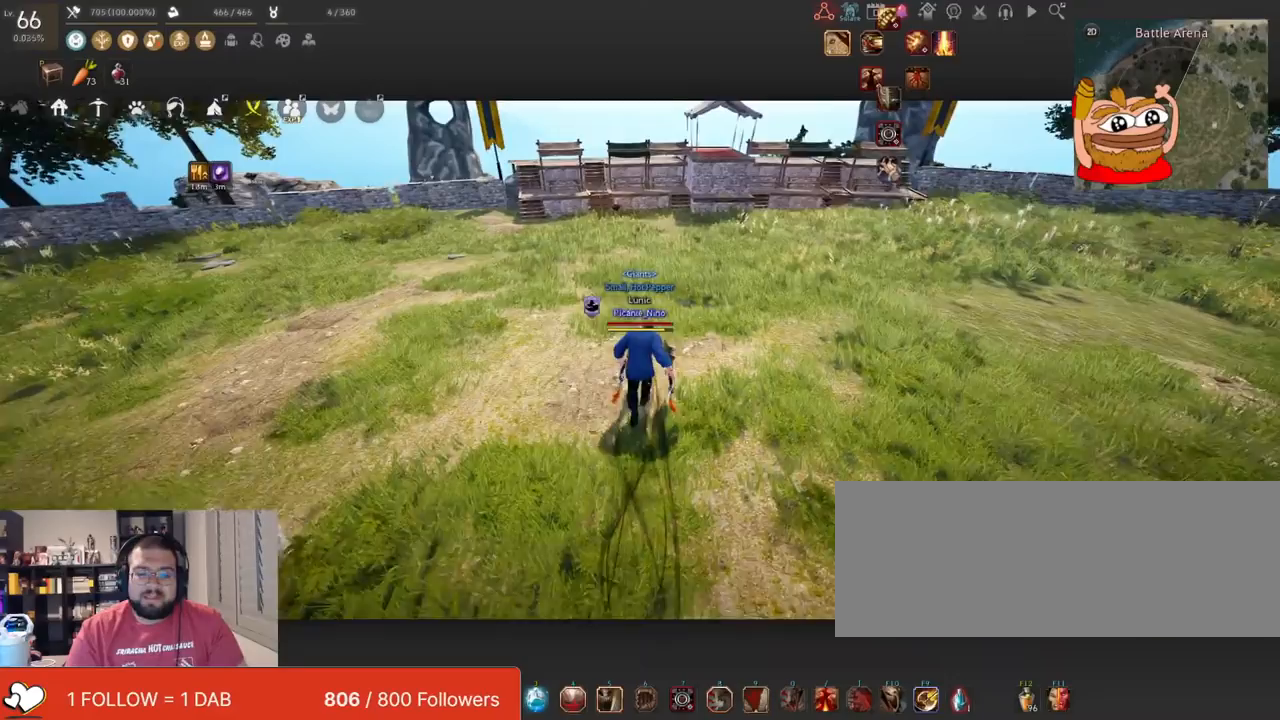
{"keys": ["w"], "mouse": [], "events": []}
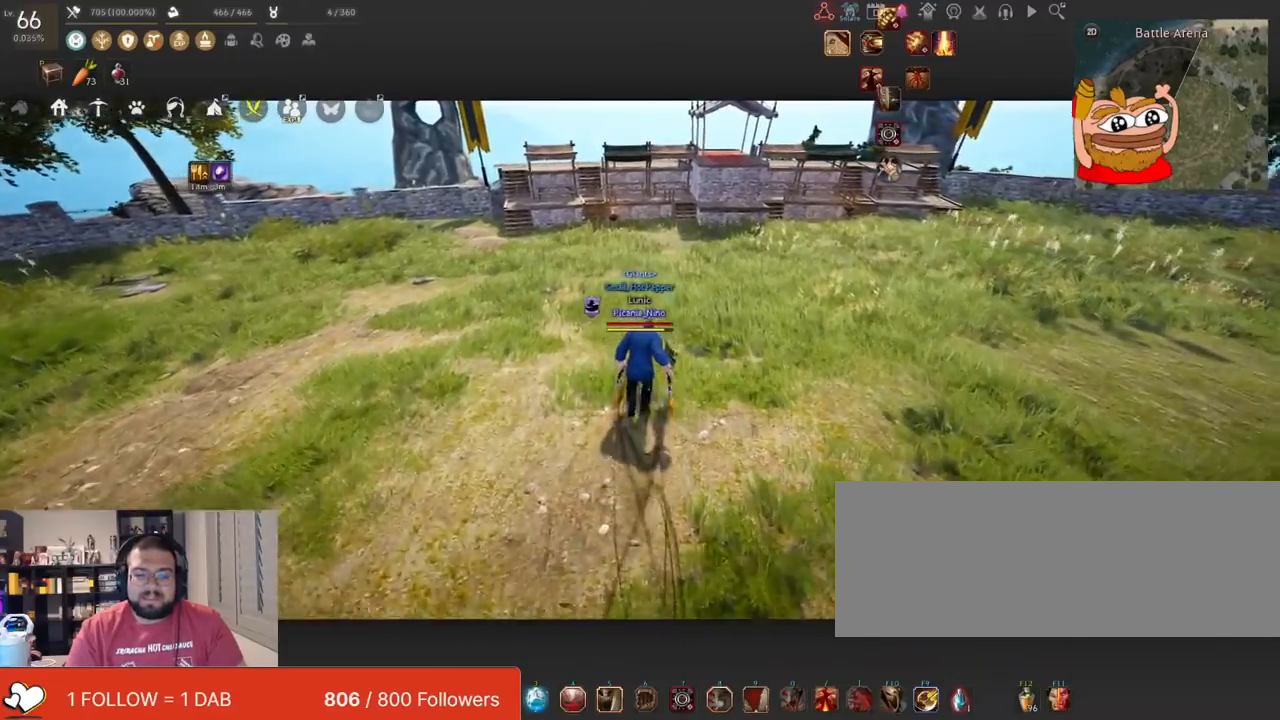
{"keys": ["w"], "mouse": [], "events": []}
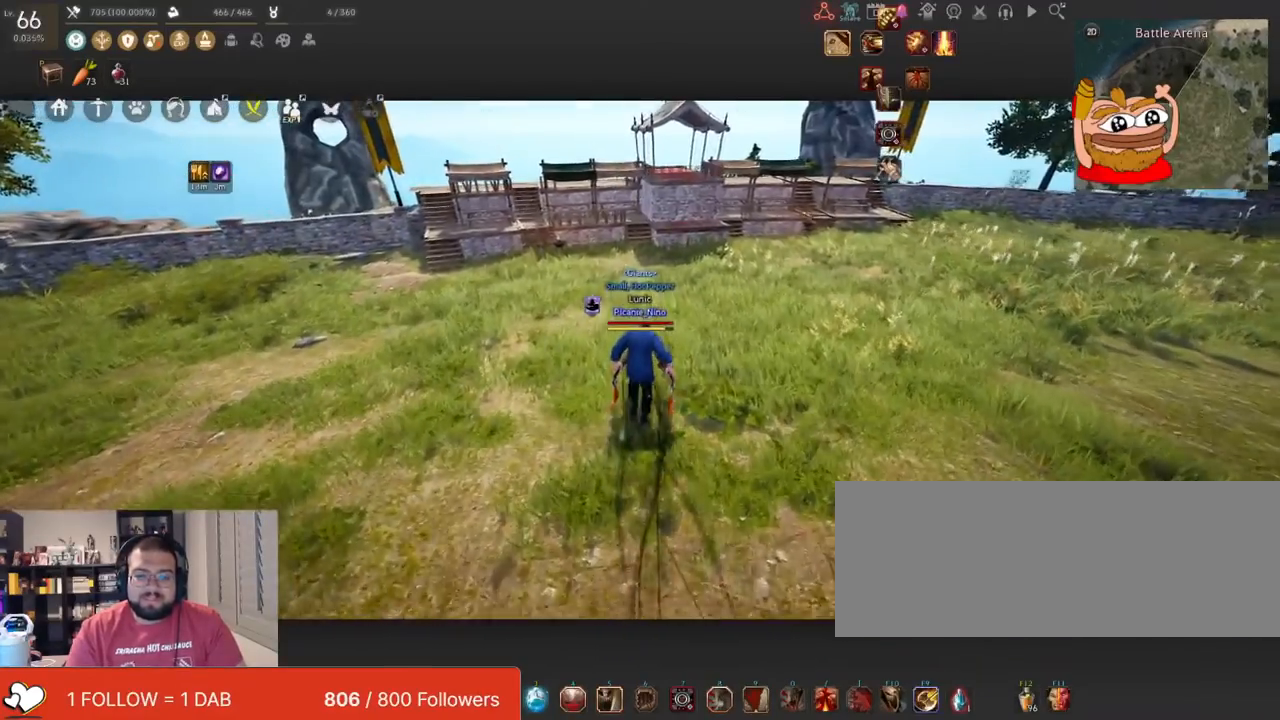
{"keys": [], "mouse": [], "events": [[434, "w", "up"]]}
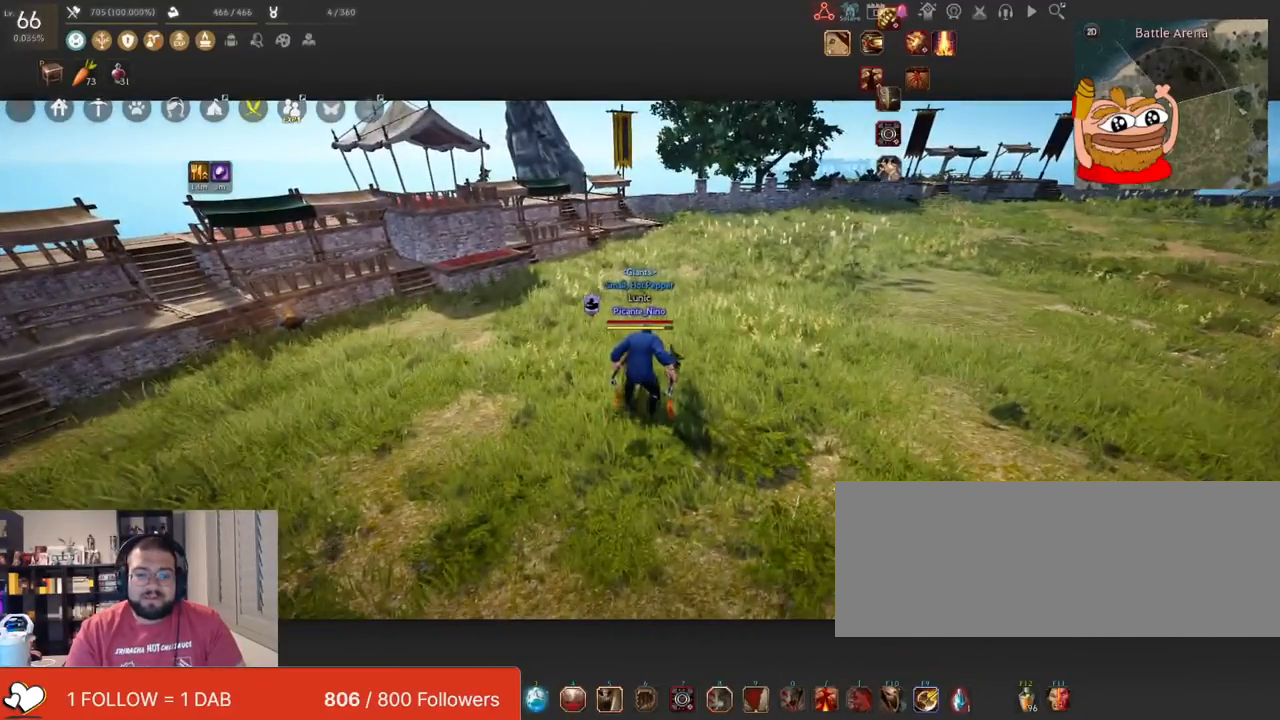
{"keys": [], "mouse": [], "events": []}
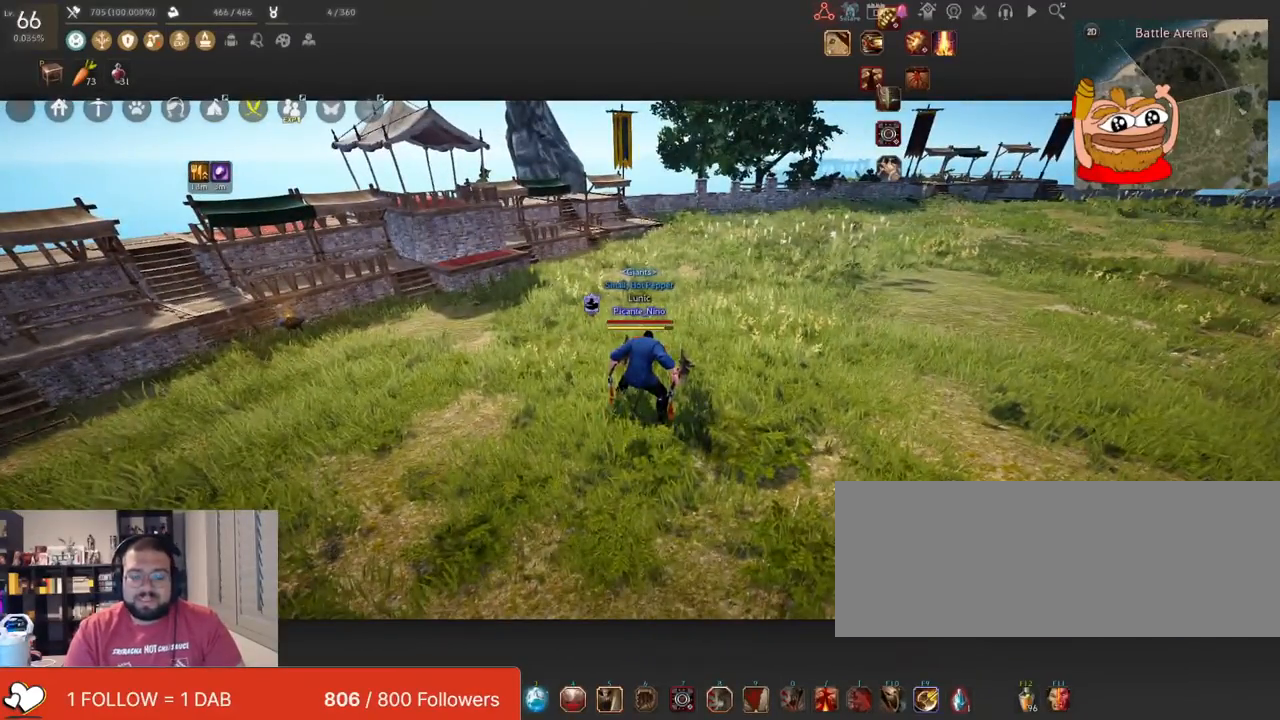
{"keys": [], "mouse": [], "events": []}
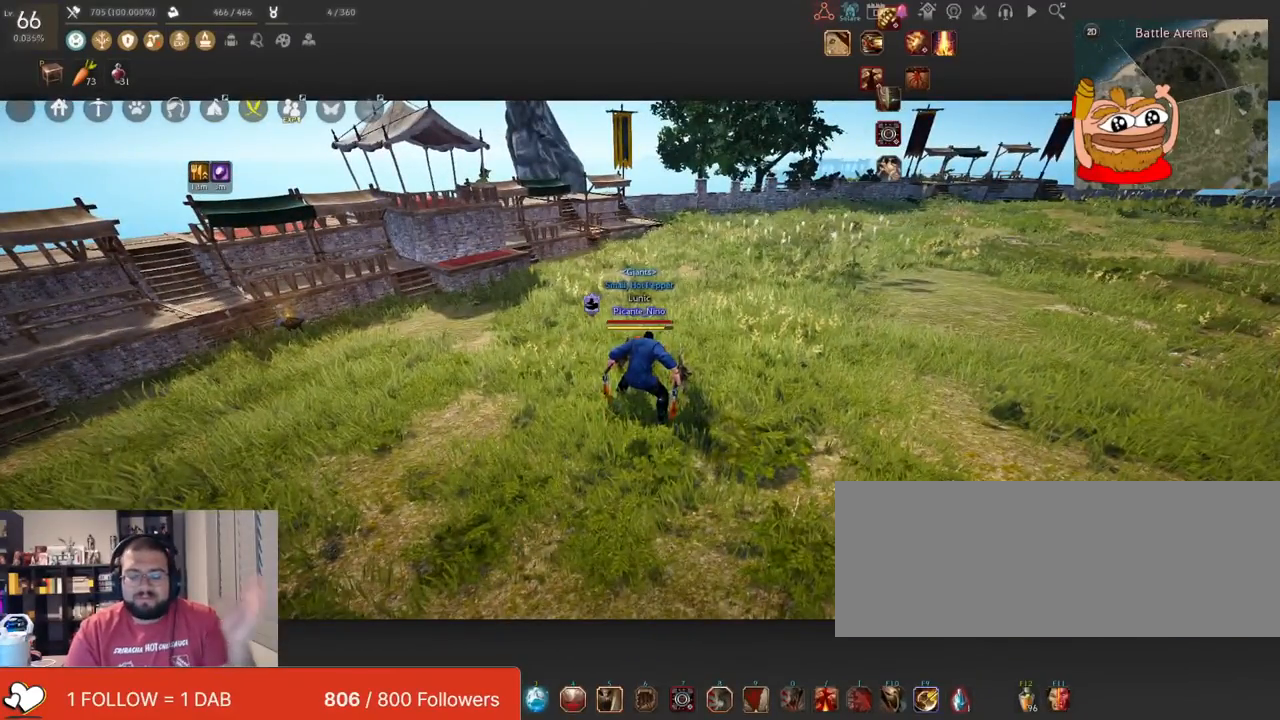
{"keys": [], "mouse": [], "events": []}
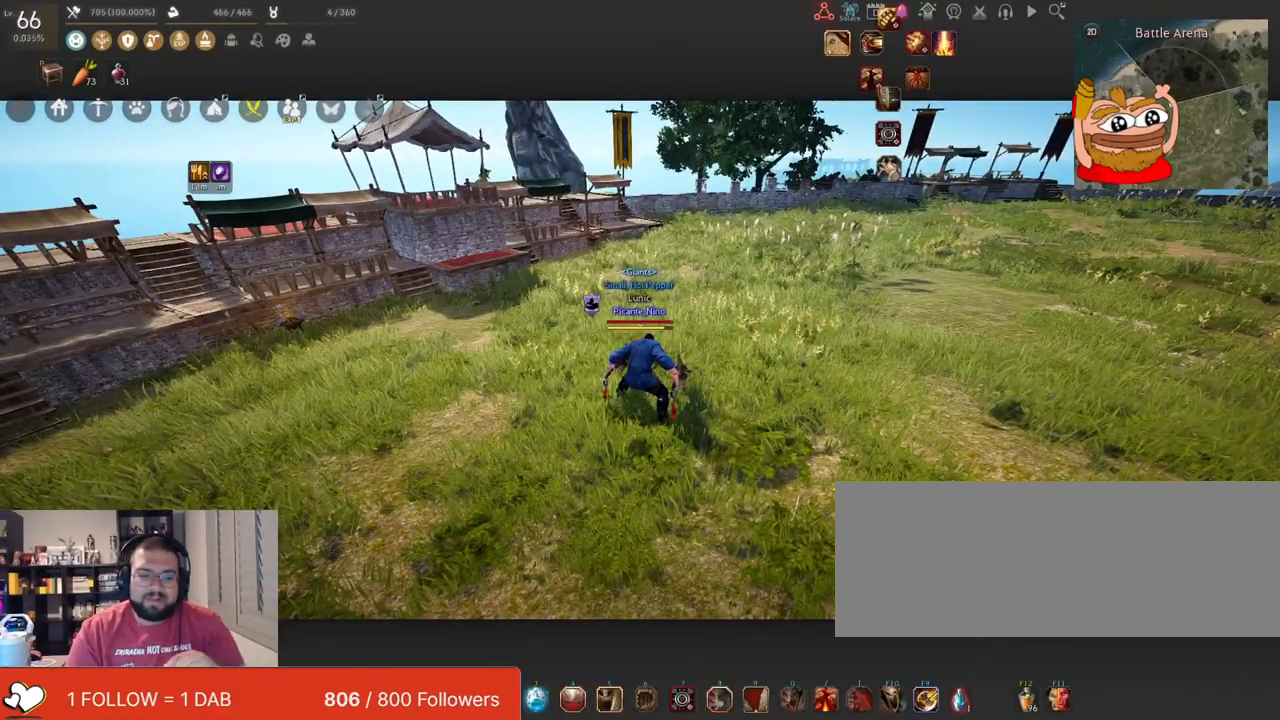
{"keys": [], "mouse": [], "events": []}
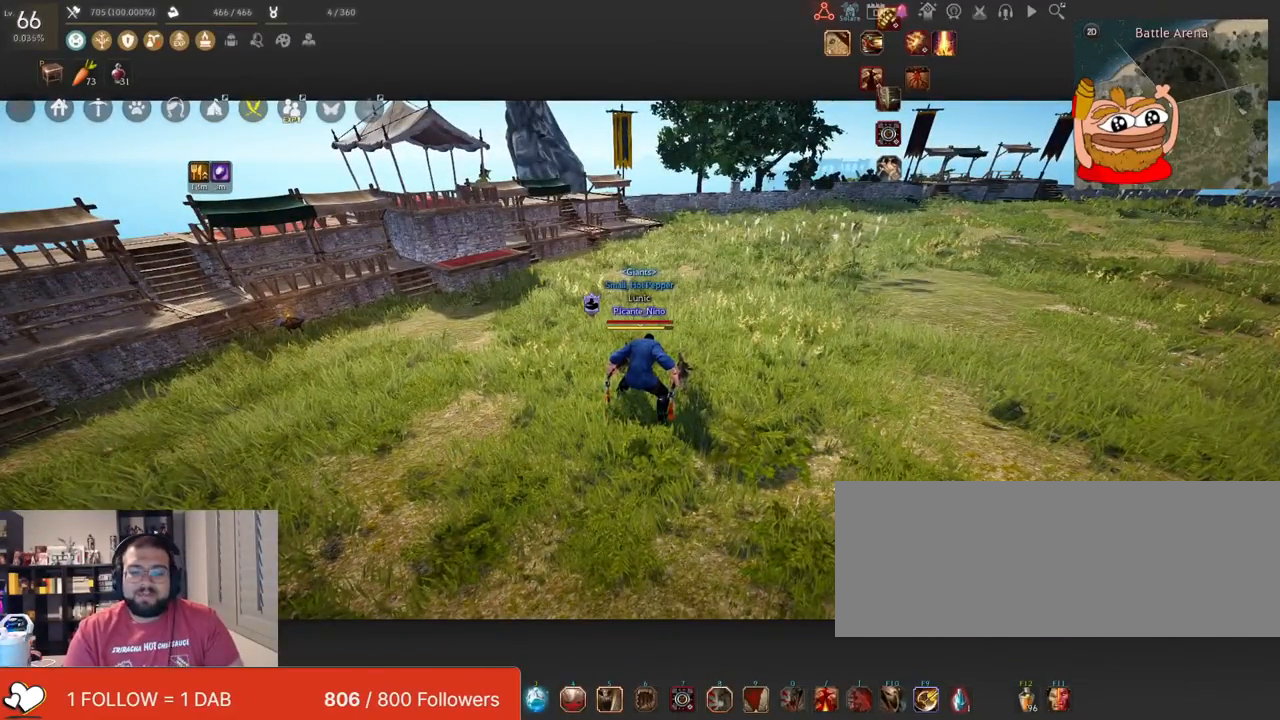
{"keys": ["w"], "mouse": [], "events": [[316, "w", "down"]]}
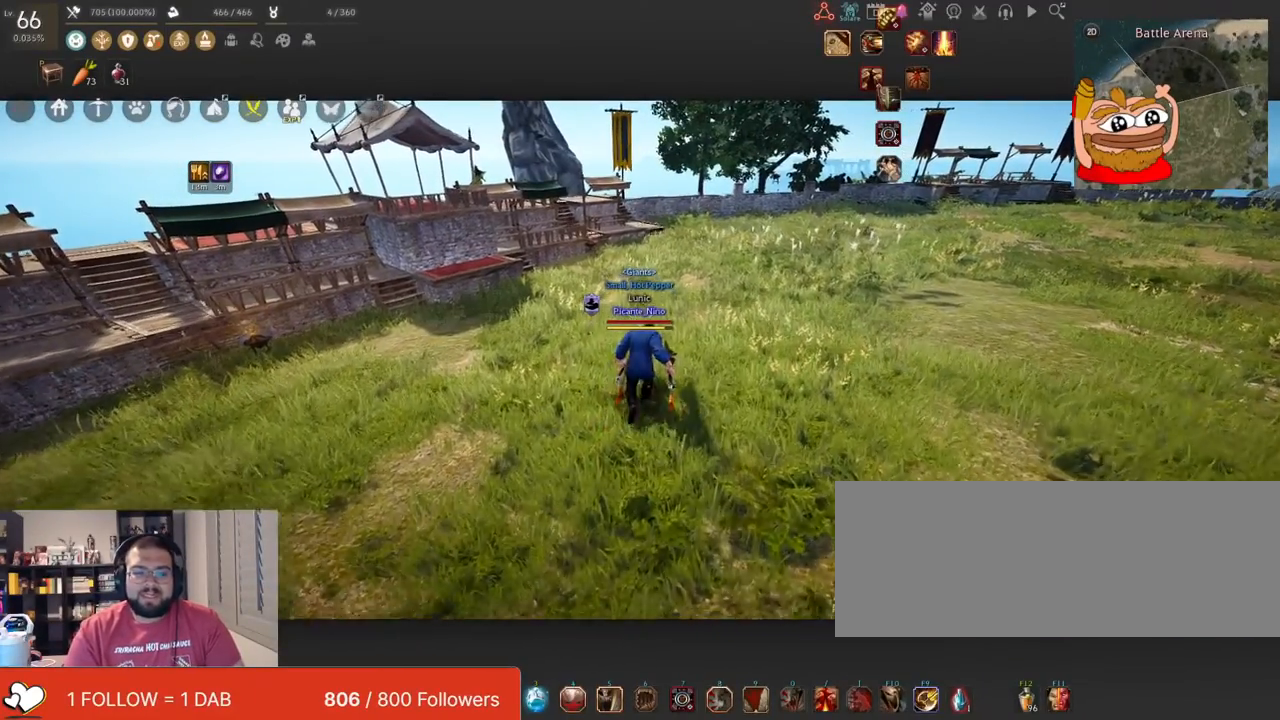
{"keys": [], "mouse": ["left"], "events": [[83, "c", "down"], [133, "w", "up"], [267, "c", "up"], [434, "mouse_left", "down"]]}
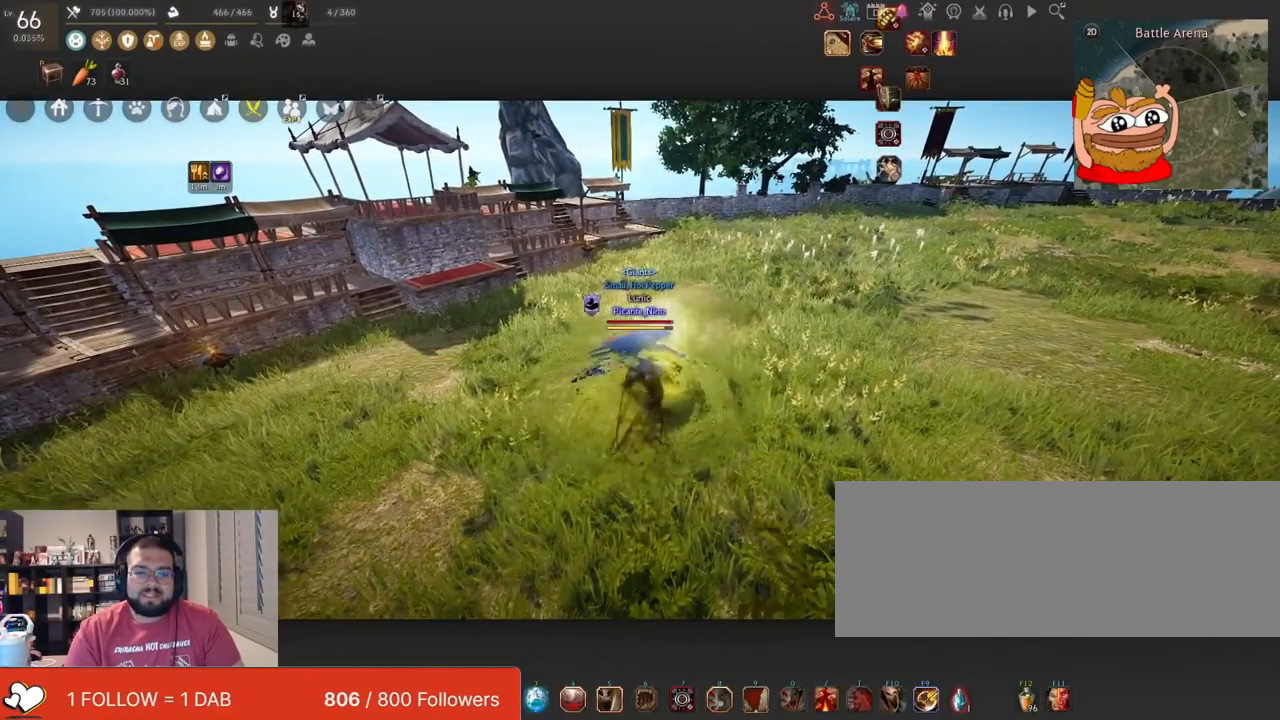
{"keys": [], "mouse": ["left"], "events": []}
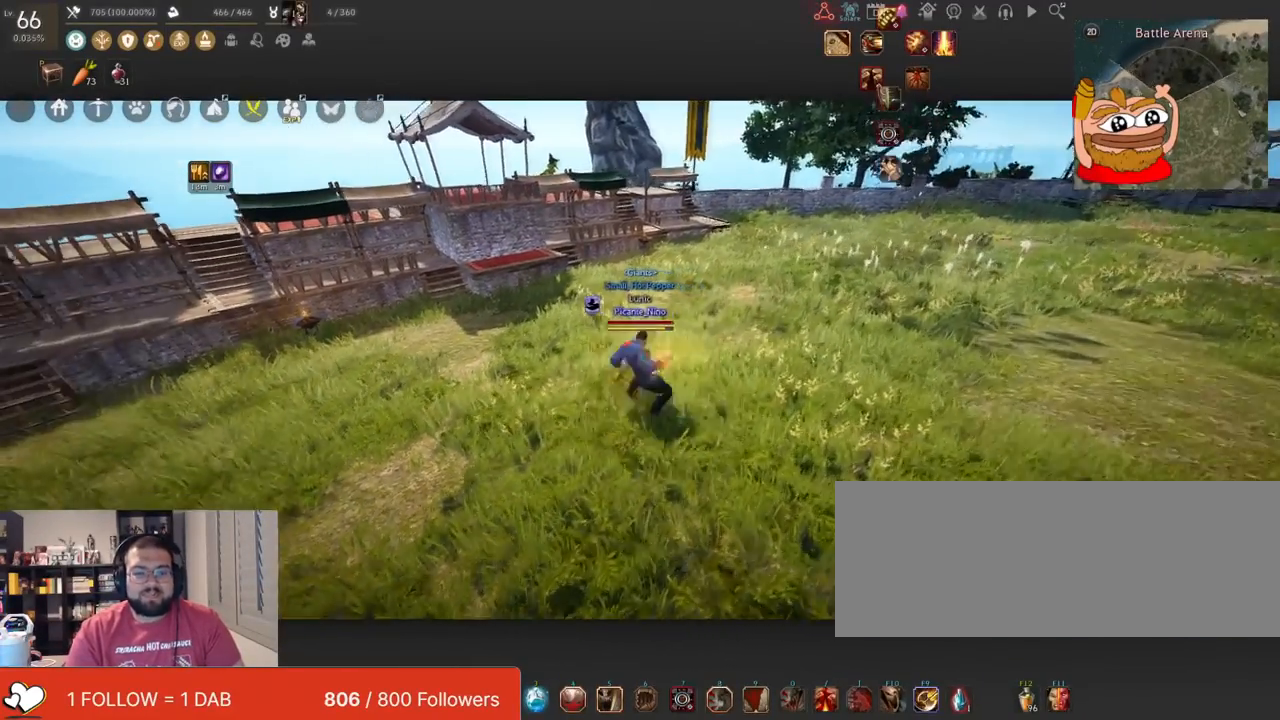
{"keys": [], "mouse": [], "events": [[234, "mouse_left", "up"]]}
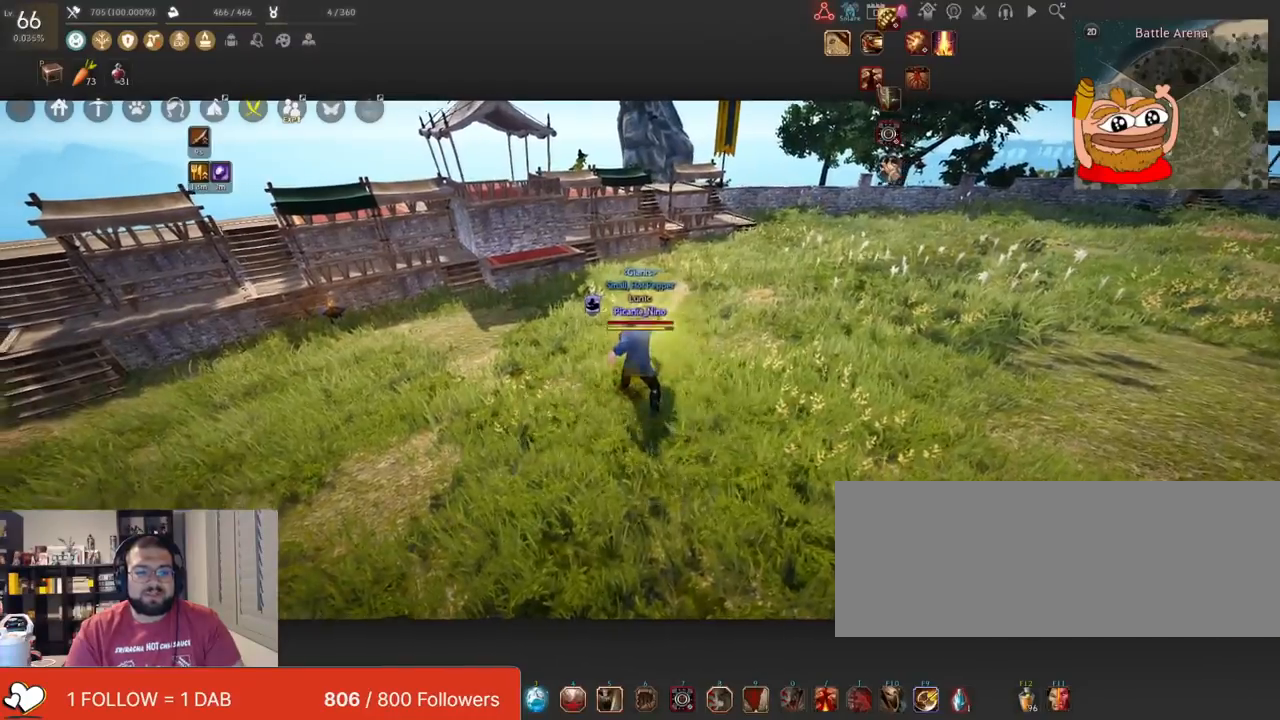
{"keys": ["w"], "mouse": [], "events": [[66, "w", "down"]]}
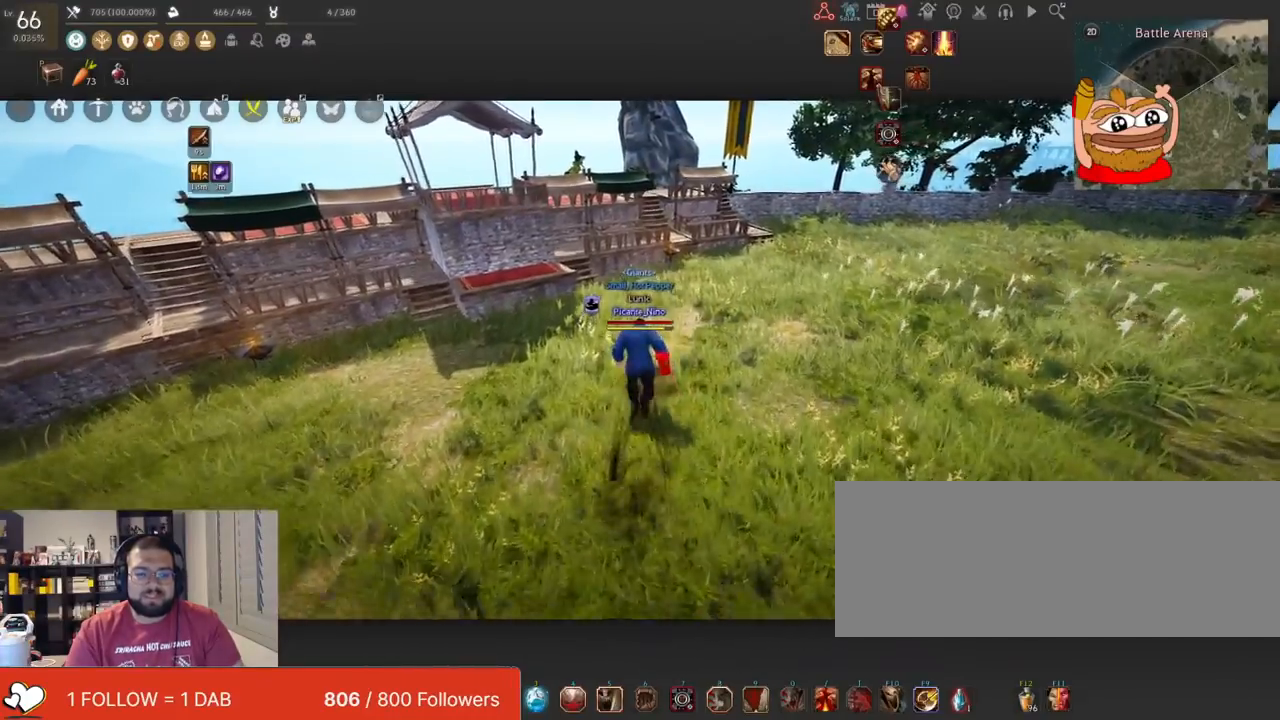
{"keys": ["w"], "mouse": [], "events": []}
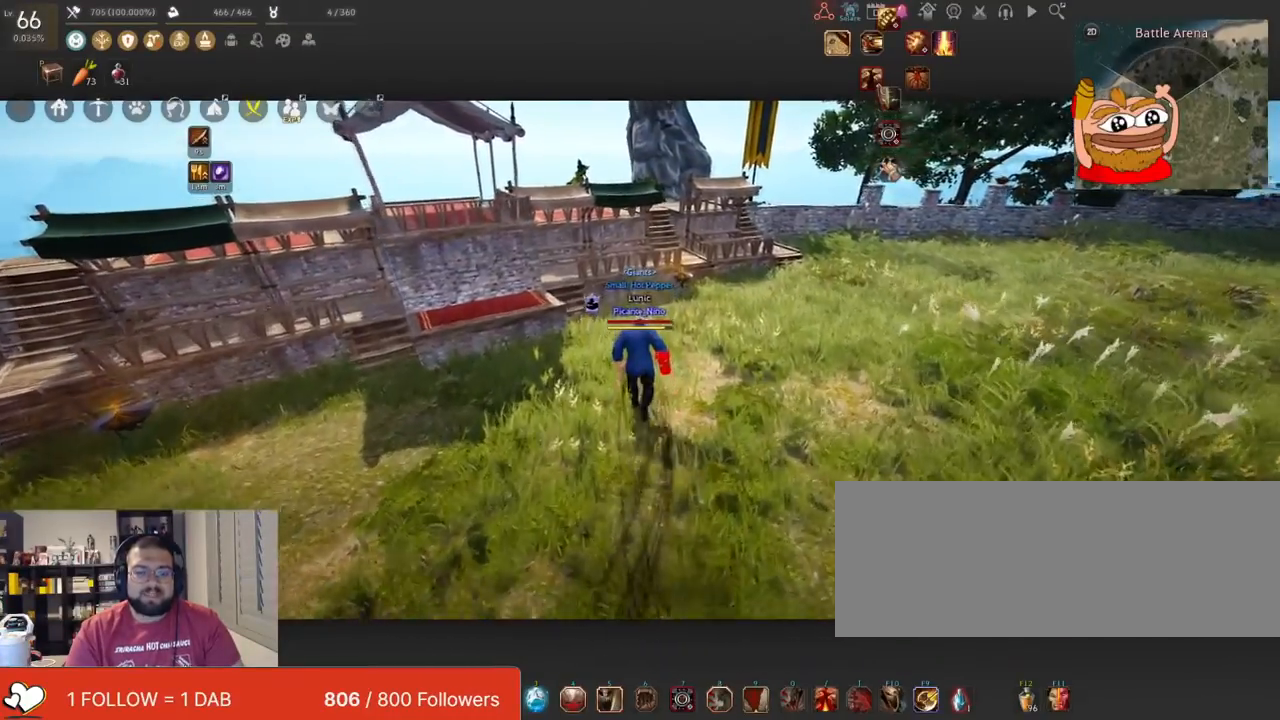
{"keys": ["w"], "mouse": [], "events": []}
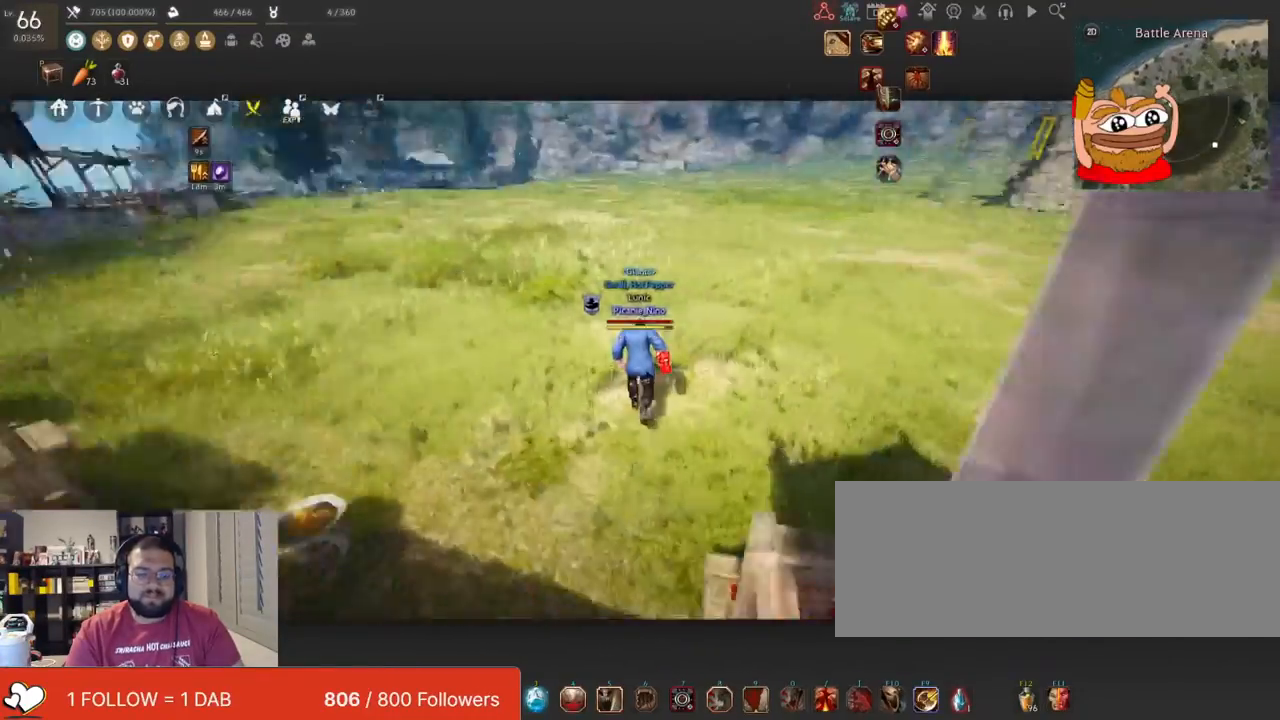
{"keys": ["w"], "mouse": [], "events": []}
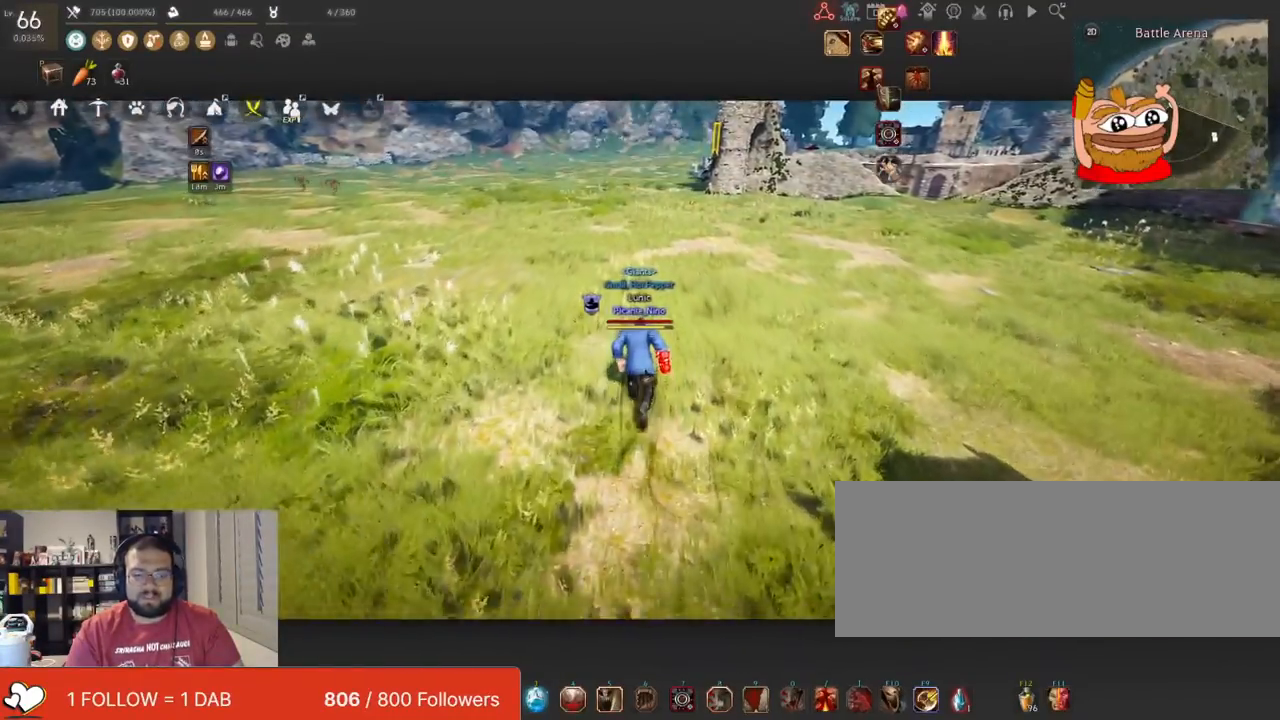
{"keys": ["w"], "mouse": ["right"], "events": [[483, "mouse_right", "down"]]}
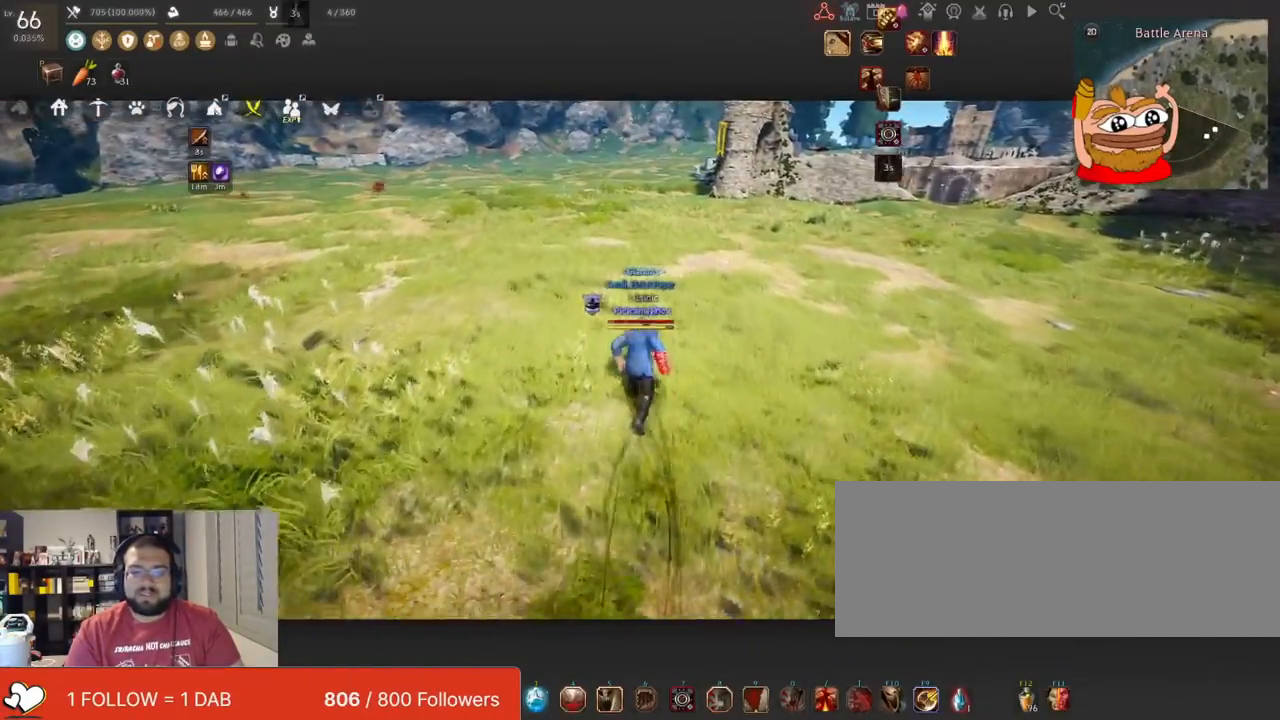
{"keys": [], "mouse": [], "events": [[83, "mouse_right", "up"], [217, "w", "up"]]}